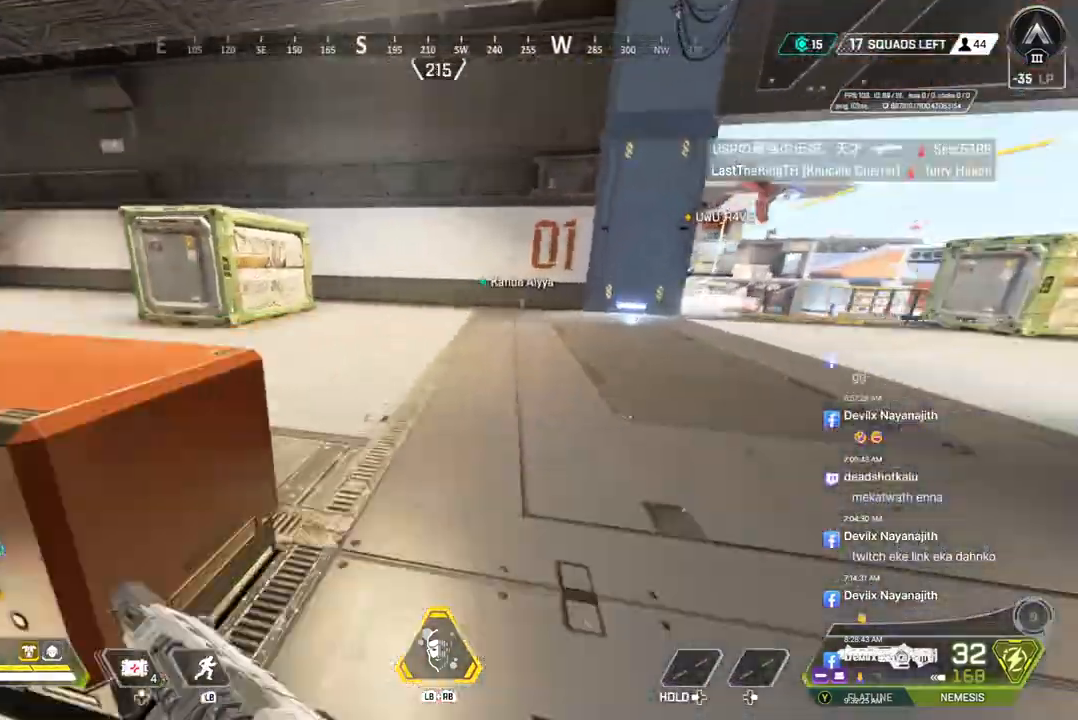
Gameplay with a controller (Xbox layout); each line is a JSON object with the inputs held at the frame after it. "events" lists button and stick changes between this image and that frame as [ms after this image, input, new state], when the widget could be followed in between. Not read: HOME L3.
{"buttons": [], "left_stick": "up-right", "right_stick": "center", "events": [[67, "A", "down"], [133, "right_stick", "left"], [200, "A", "up"], [233, "left_stick", "up-right"], [300, "right_stick", "center"]]}
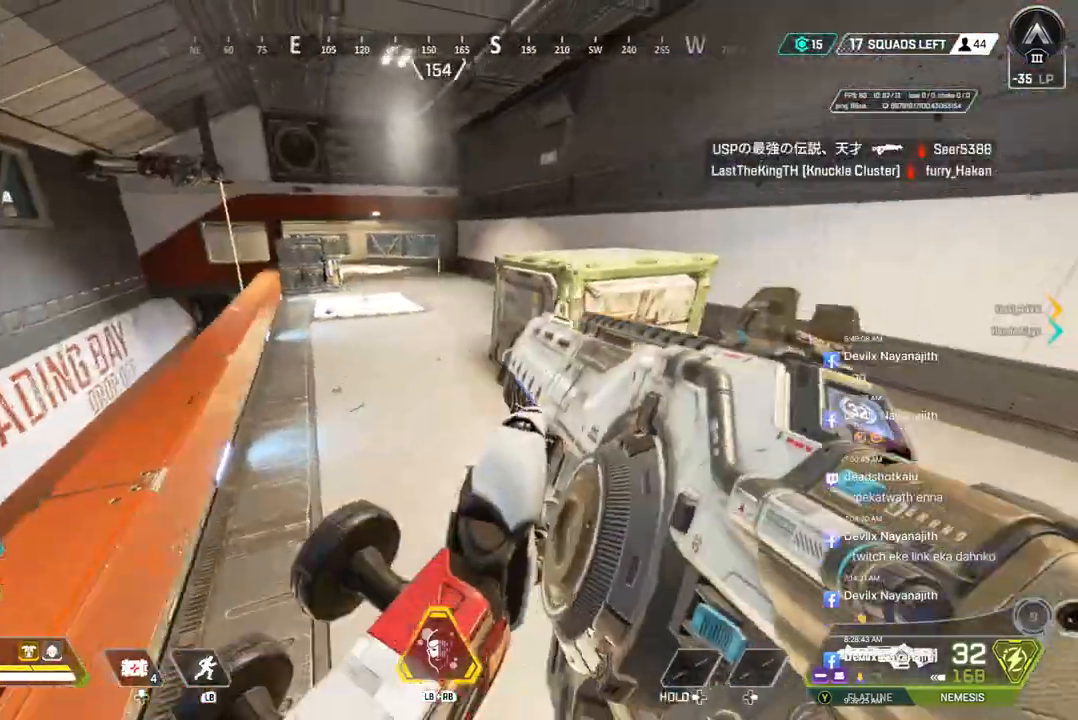
{"buttons": [], "left_stick": "up", "right_stick": "up-right", "events": [[267, "right_stick", "up-right"], [467, "left_stick", "up"]]}
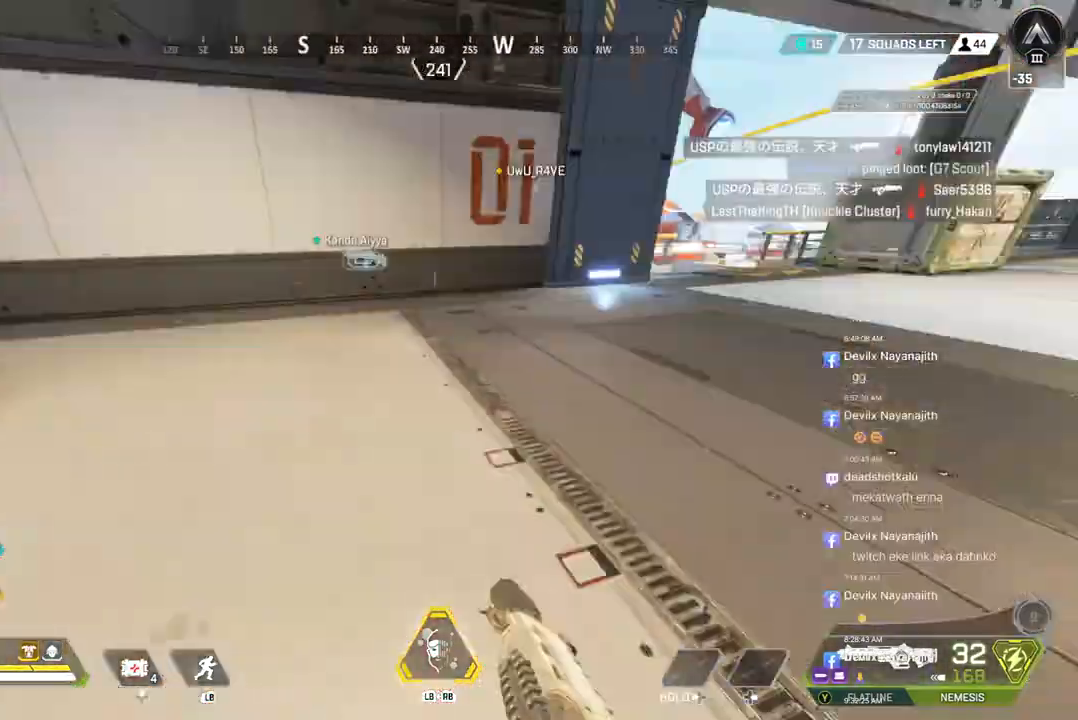
{"buttons": [], "left_stick": "up", "right_stick": "center", "events": [[67, "right_stick", "center"]]}
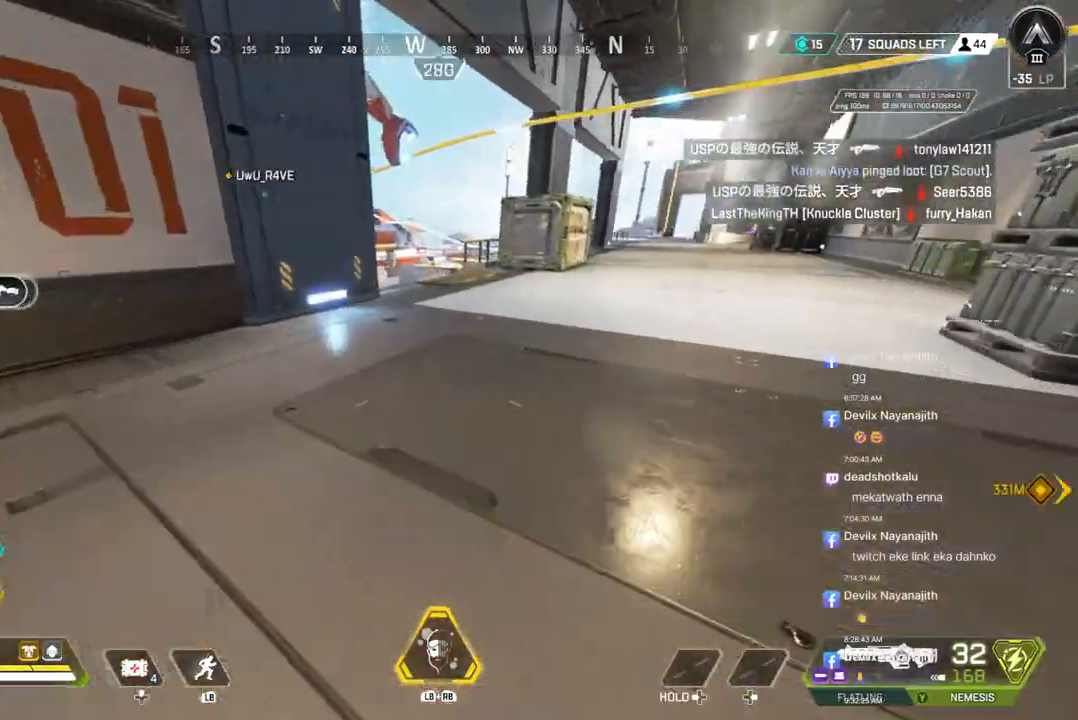
{"buttons": ["B"], "left_stick": "up", "right_stick": "center", "events": [[67, "right_stick", "up-right"], [200, "right_stick", "center"], [367, "B", "down"]]}
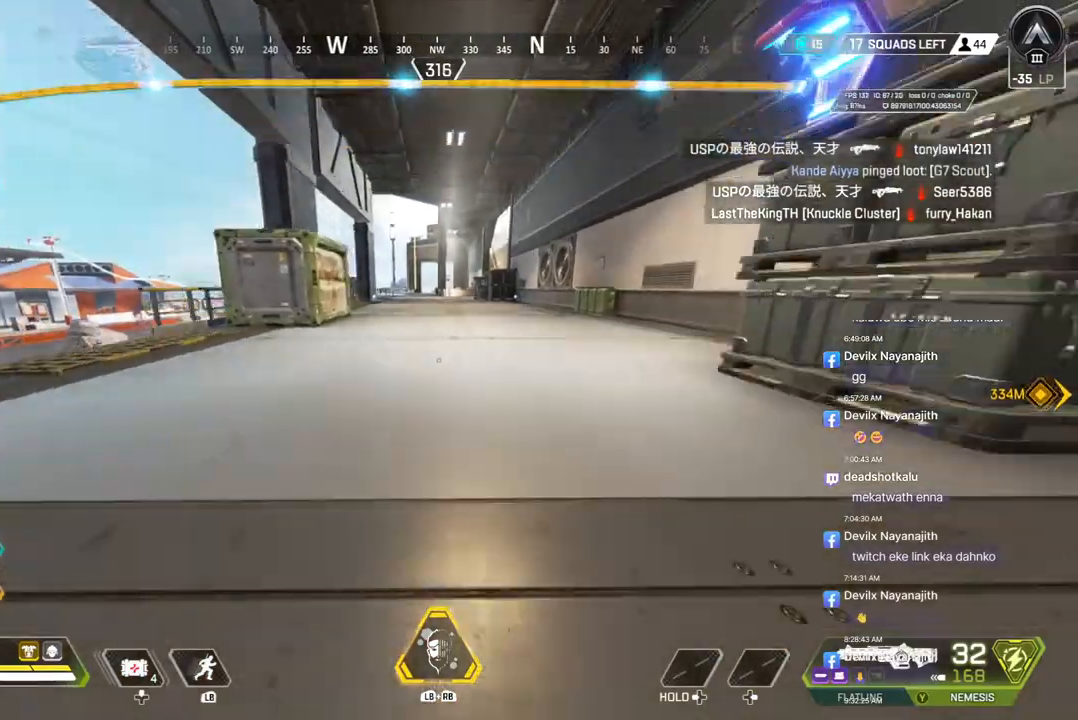
{"buttons": [], "left_stick": "up", "right_stick": "center", "events": [[167, "A", "down"], [300, "A", "up"], [300, "B", "up"]]}
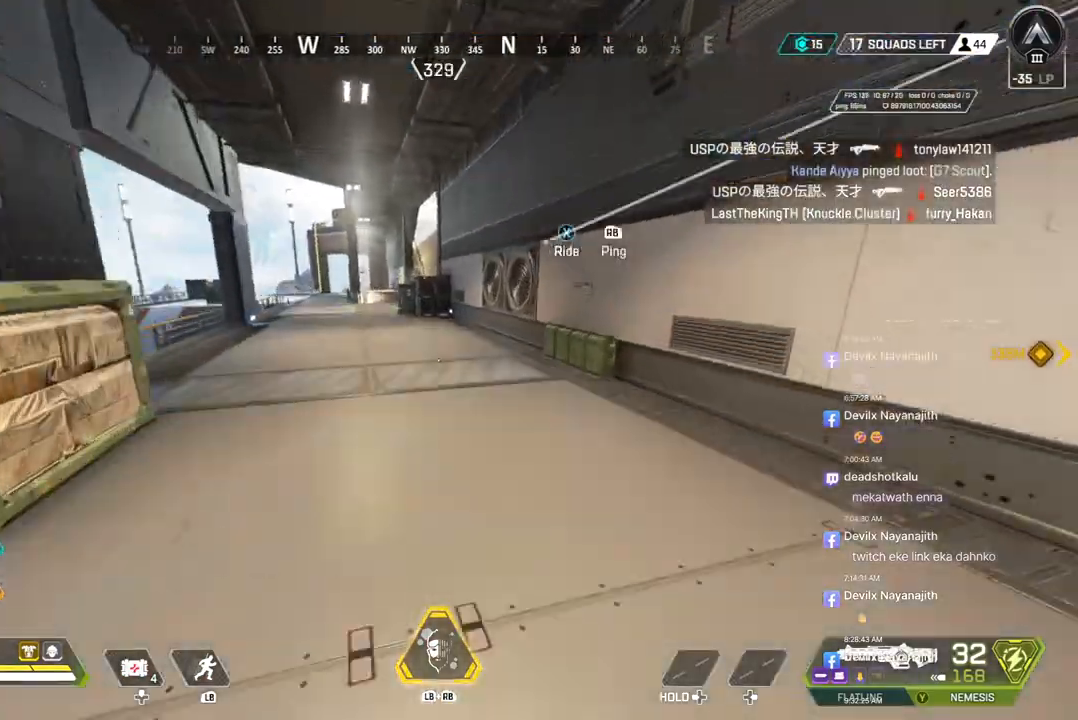
{"buttons": [], "left_stick": "up", "right_stick": "center", "events": [[367, "right_stick", "up-left"], [467, "right_stick", "center"]]}
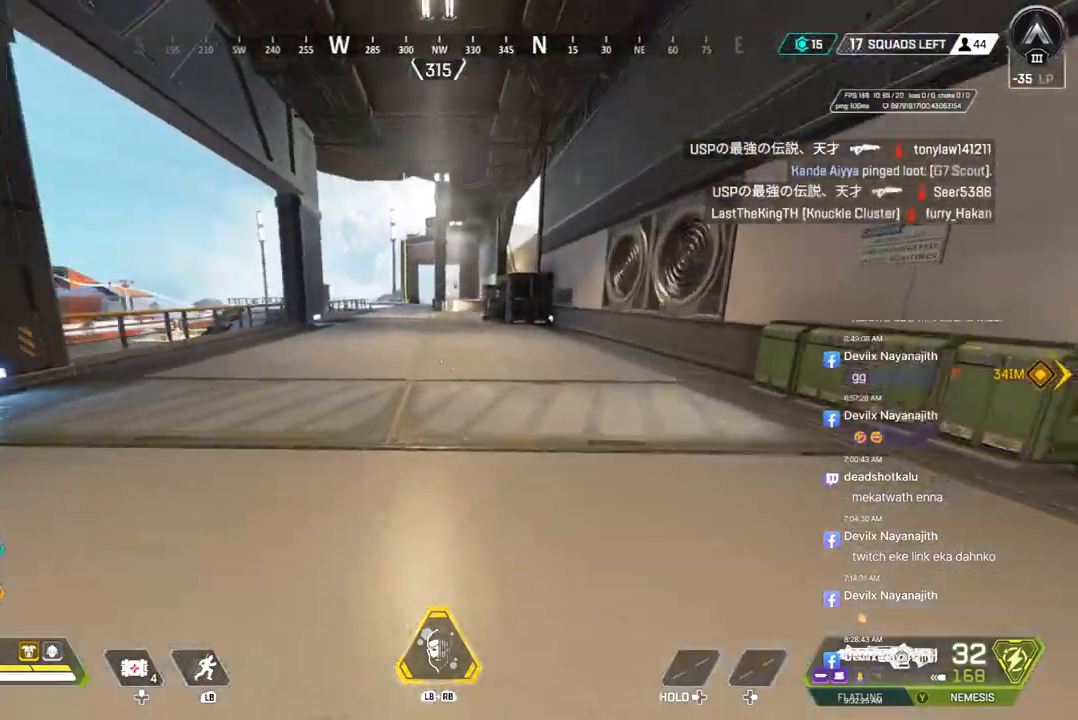
{"buttons": [], "left_stick": "up", "right_stick": "center", "events": []}
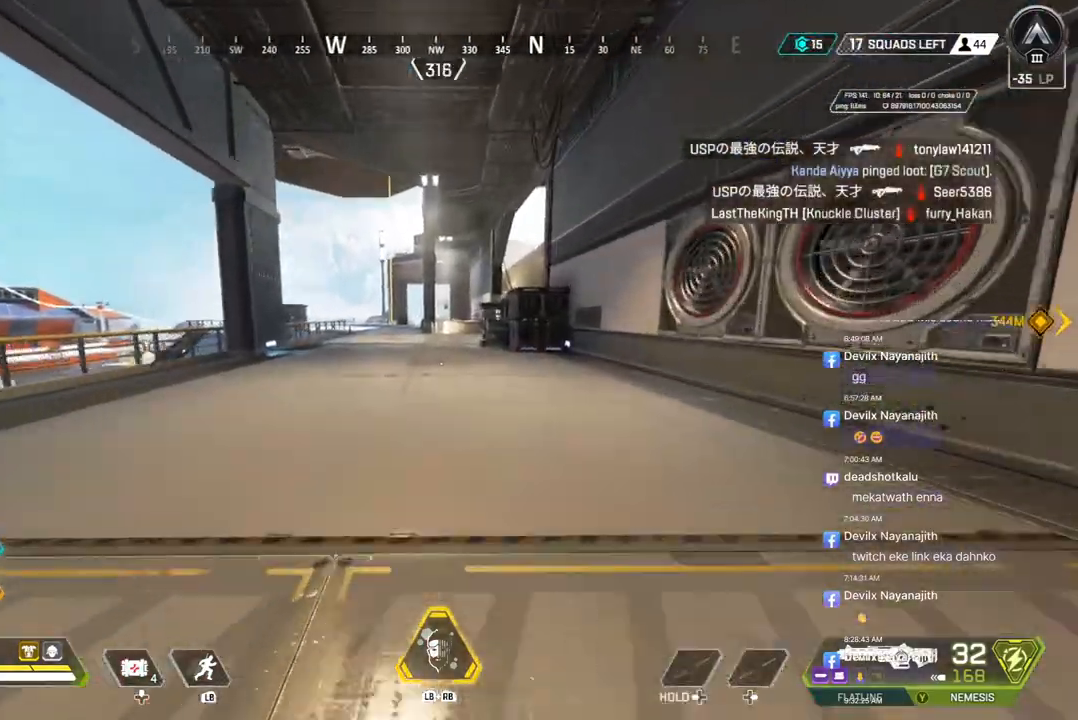
{"buttons": [], "left_stick": "up", "right_stick": "center", "events": []}
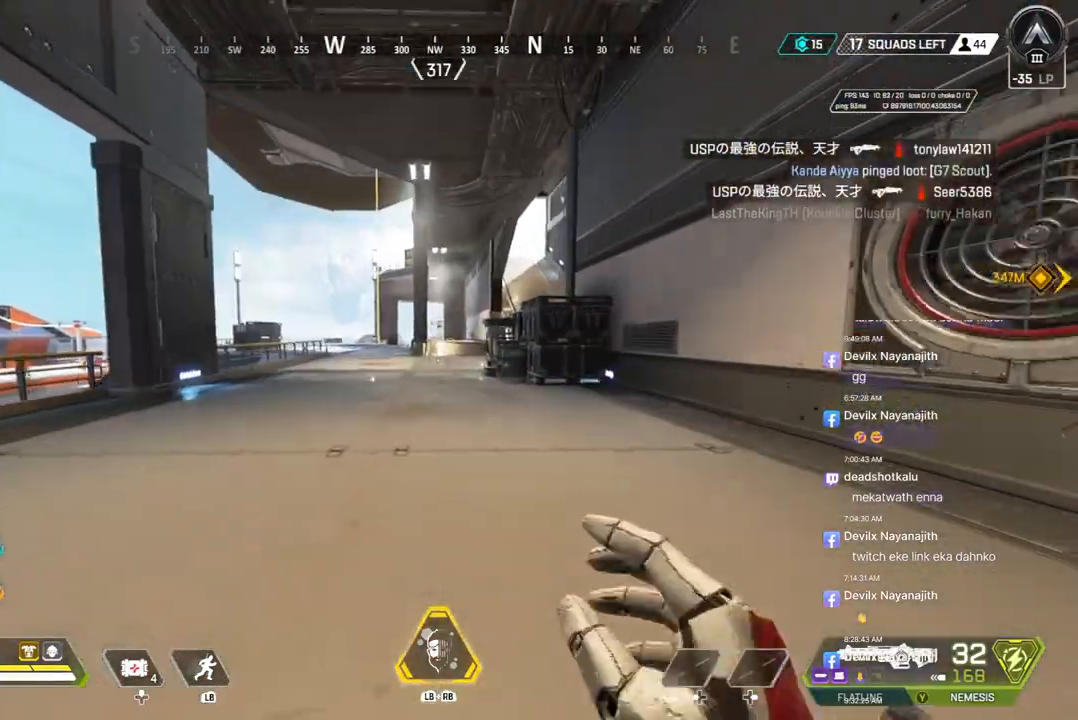
{"buttons": ["A"], "left_stick": "up", "right_stick": "center", "events": [[67, "B", "down"], [367, "A", "down"], [500, "B", "up"]]}
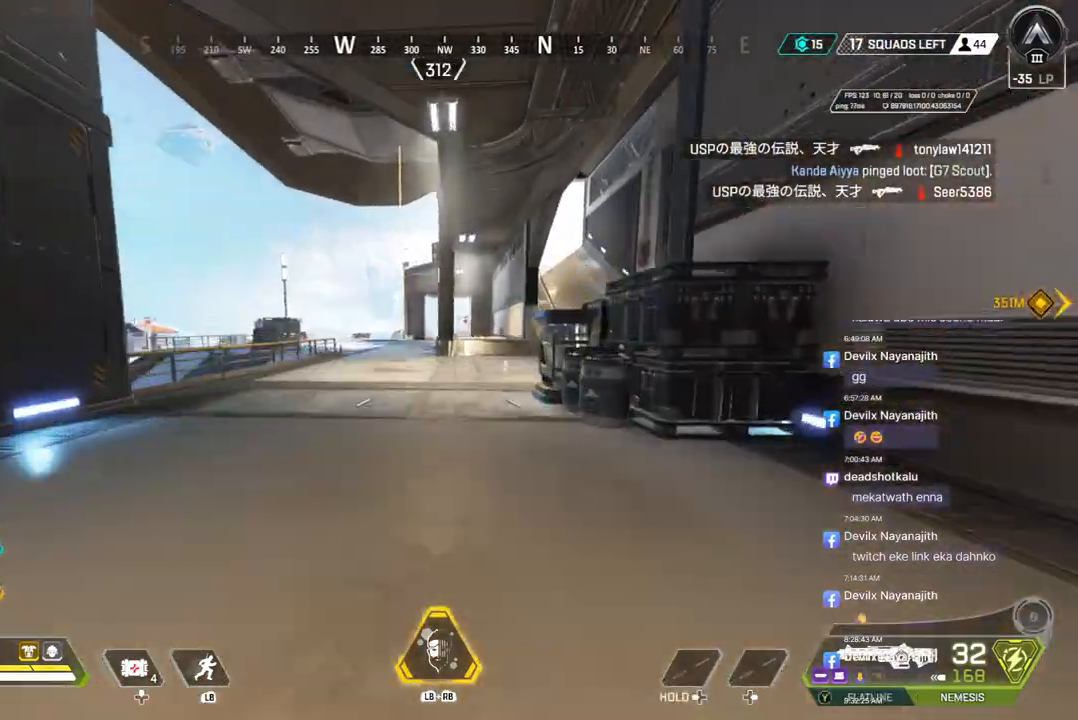
{"buttons": [], "left_stick": "up", "right_stick": "center", "events": [[33, "A", "up"], [233, "right_stick", "up-right"], [333, "right_stick", "center"]]}
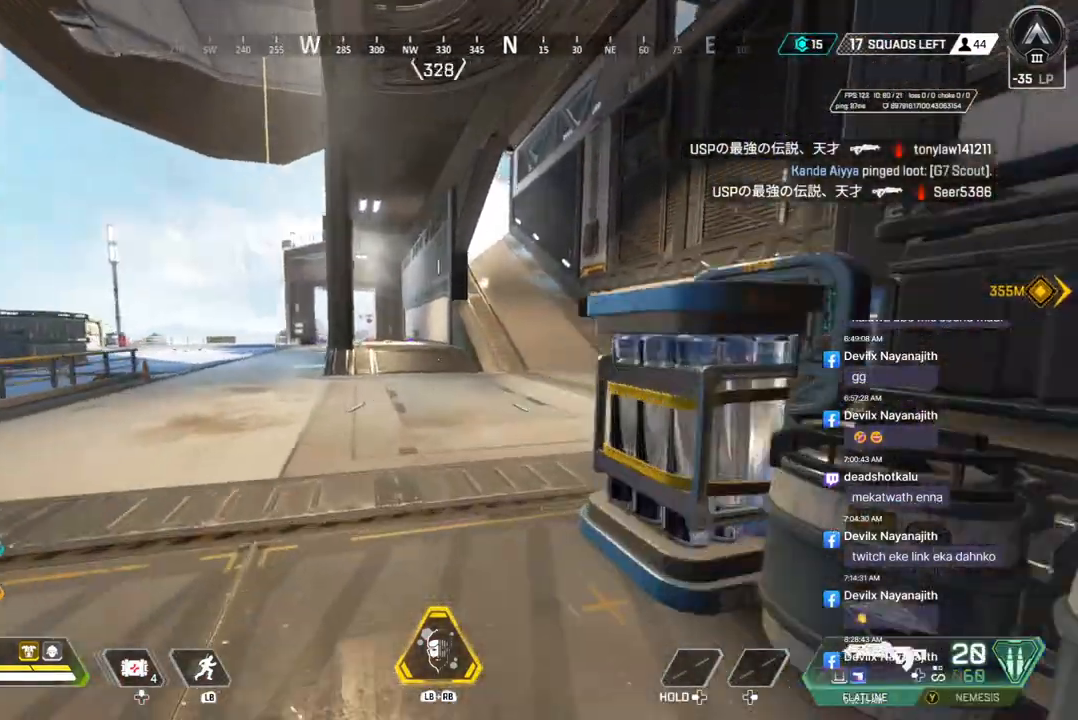
{"buttons": [], "left_stick": "up", "right_stick": "center", "events": []}
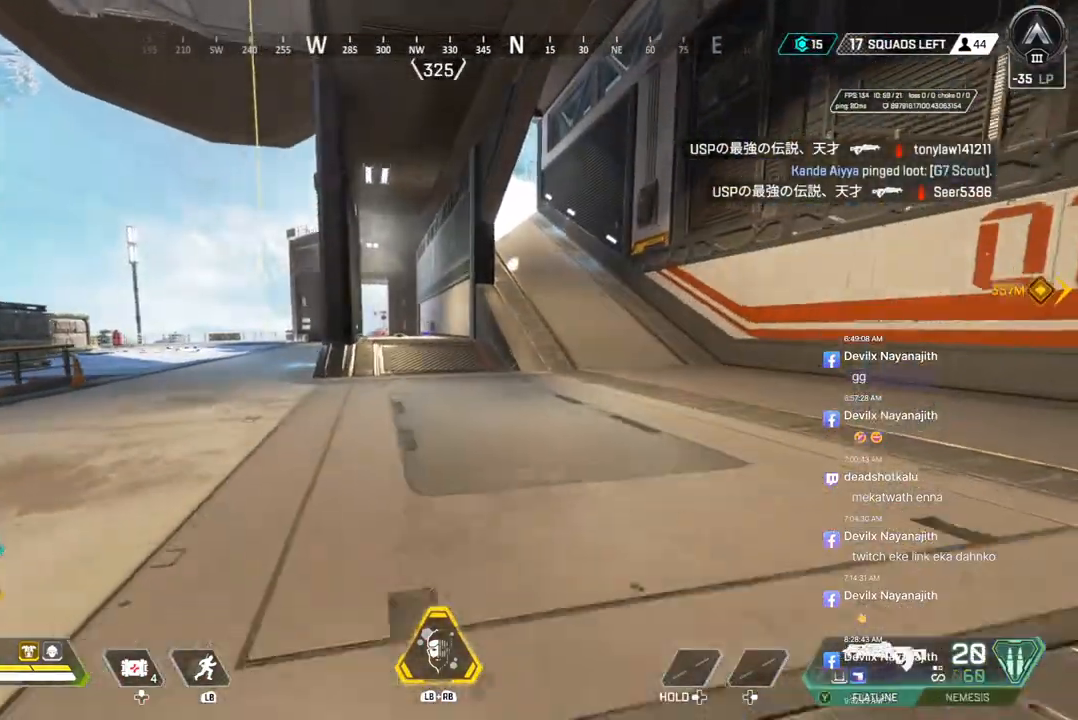
{"buttons": ["A"], "left_stick": "up", "right_stick": "center", "events": [[400, "A", "down"]]}
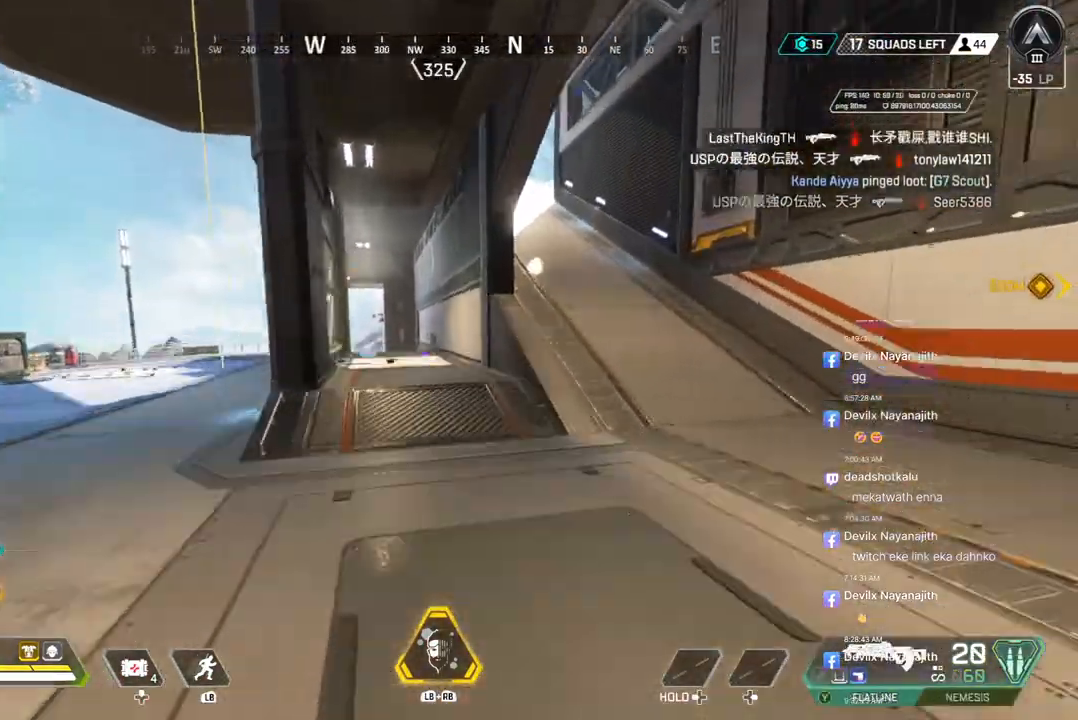
{"buttons": [], "left_stick": "up", "right_stick": "center", "events": [[33, "A", "up"]]}
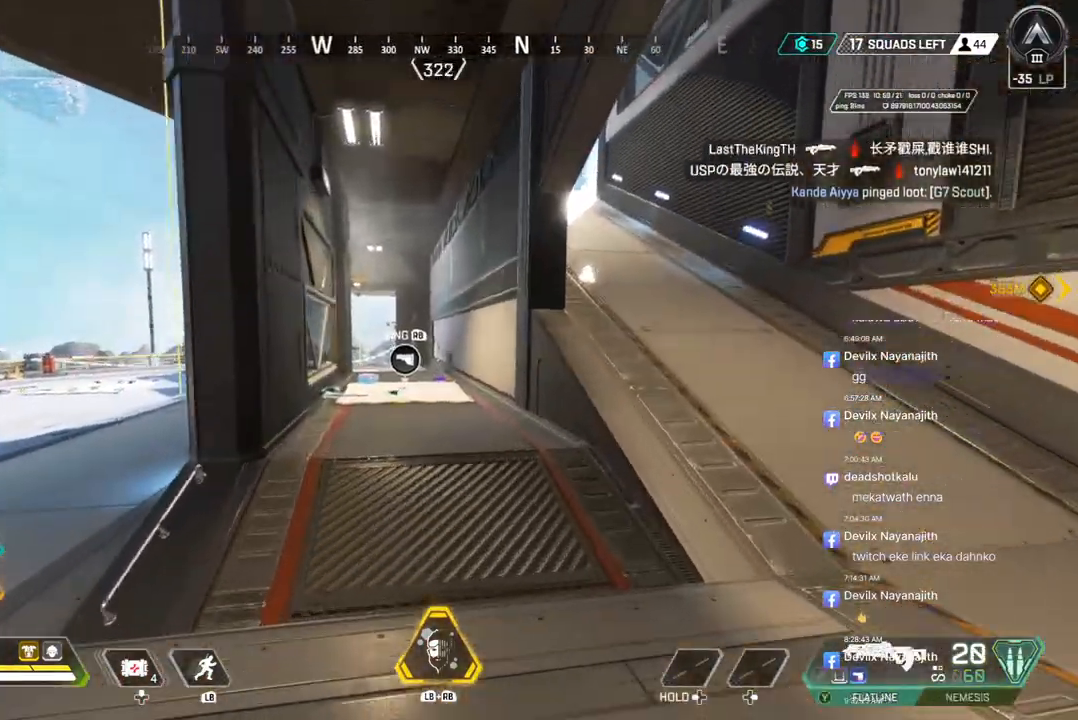
{"buttons": [], "left_stick": "up", "right_stick": "center", "events": []}
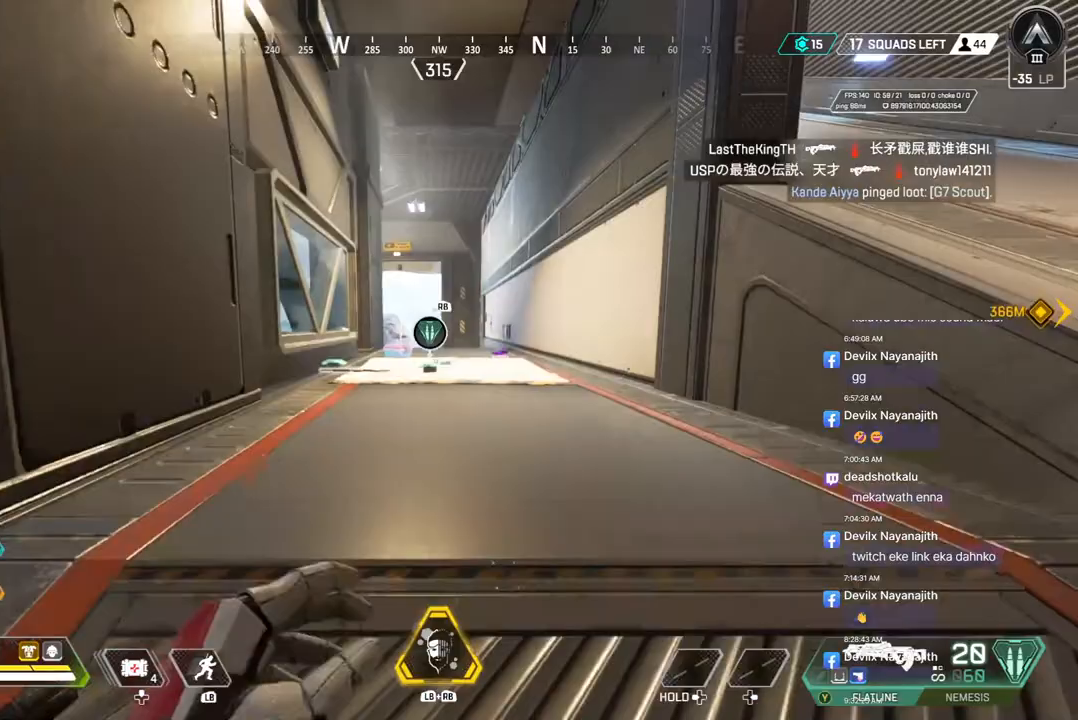
{"buttons": ["X"], "left_stick": "up", "right_stick": "center", "events": [[500, "X", "down"]]}
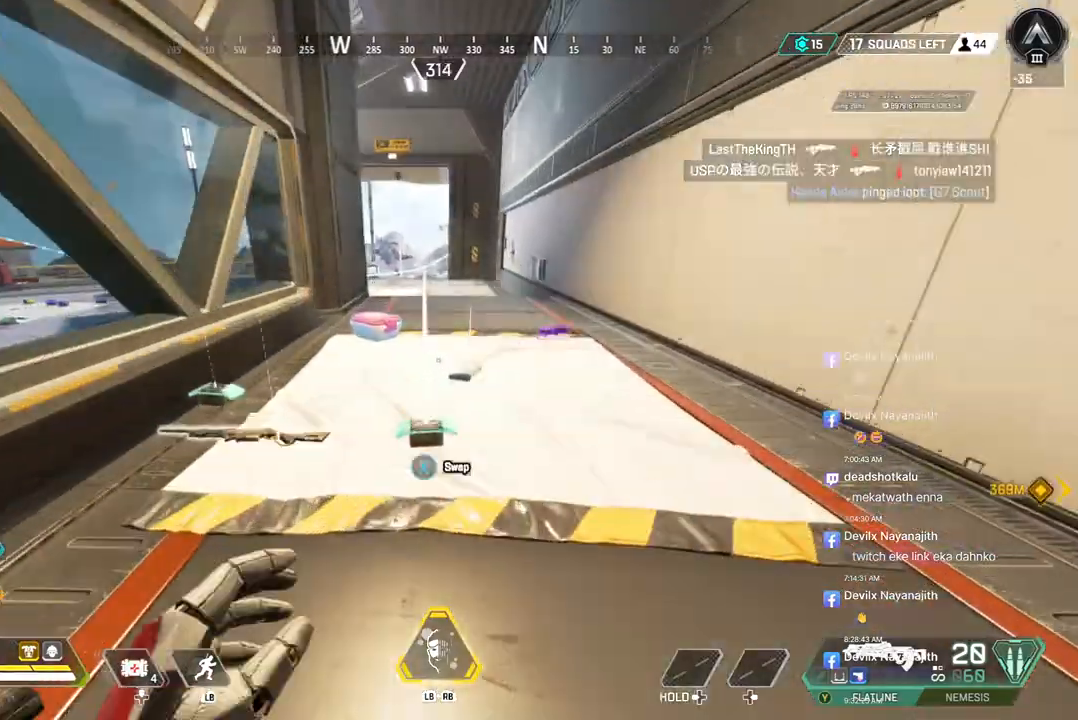
{"buttons": [], "left_stick": "up", "right_stick": "up-left", "events": [[100, "X", "up"], [200, "X", "down"], [200, "left_stick", "center"], [300, "X", "up"], [400, "left_stick", "up"], [433, "X", "down"], [467, "right_stick", "up-left"], [500, "X", "up"]]}
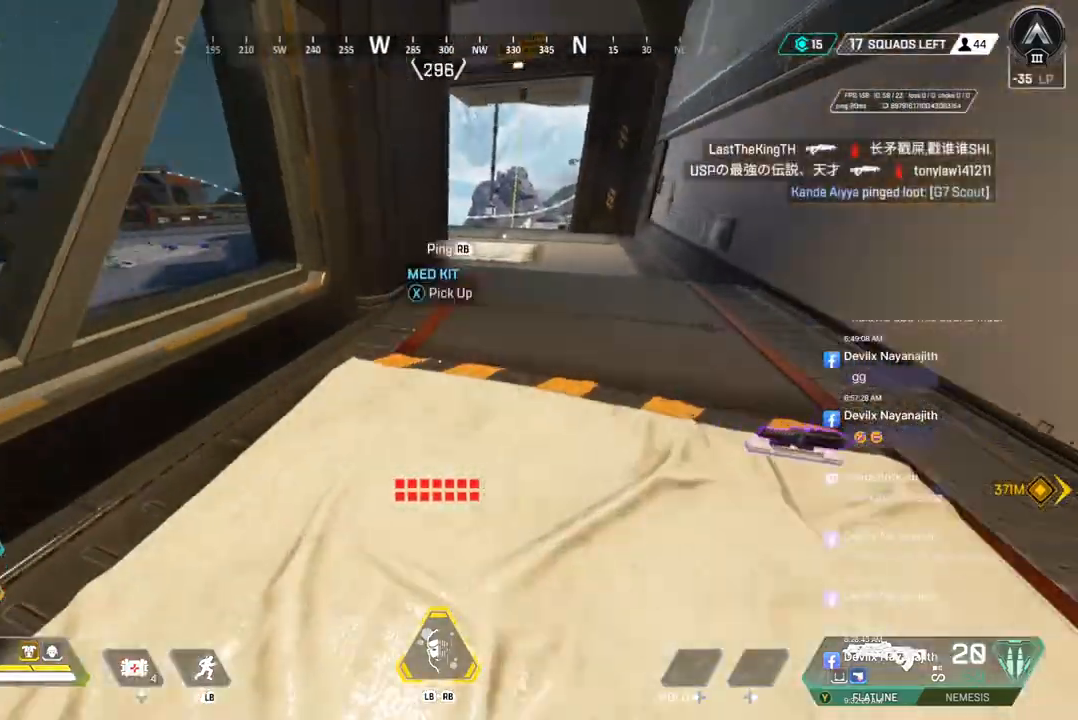
{"buttons": [], "left_stick": "center", "right_stick": "center", "events": [[33, "right_stick", "center"], [100, "X", "down"], [167, "left_stick", "center"], [200, "X", "up"], [200, "right_stick", "right"], [333, "right_stick", "center"]]}
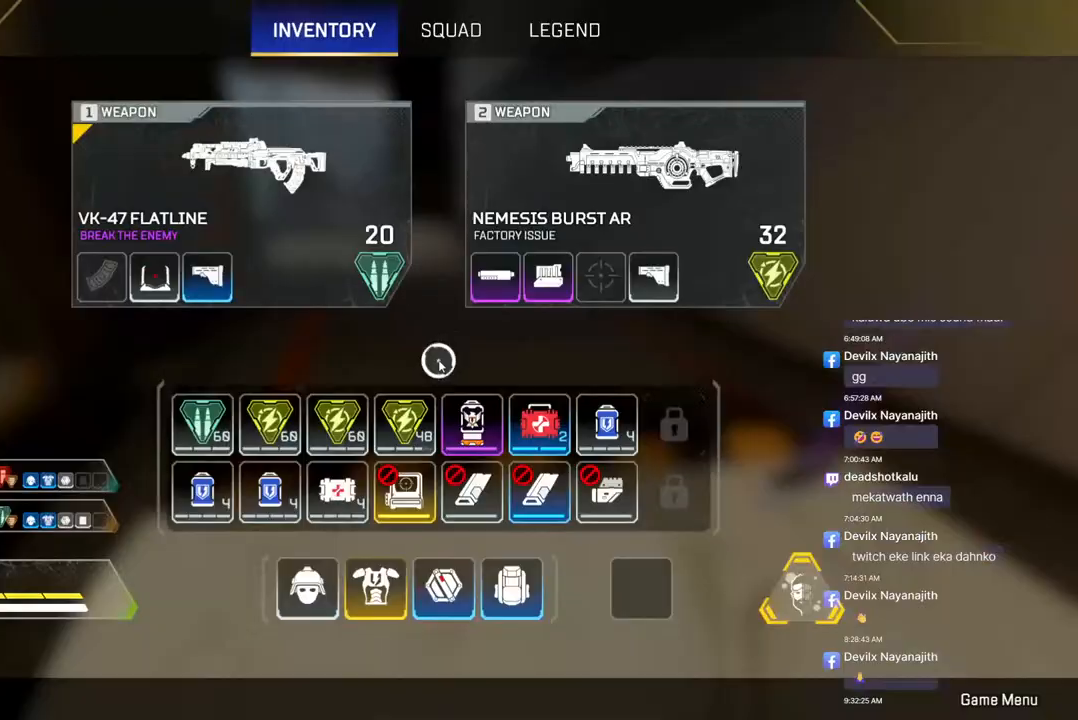
{"buttons": [], "left_stick": "center", "right_stick": "center", "events": []}
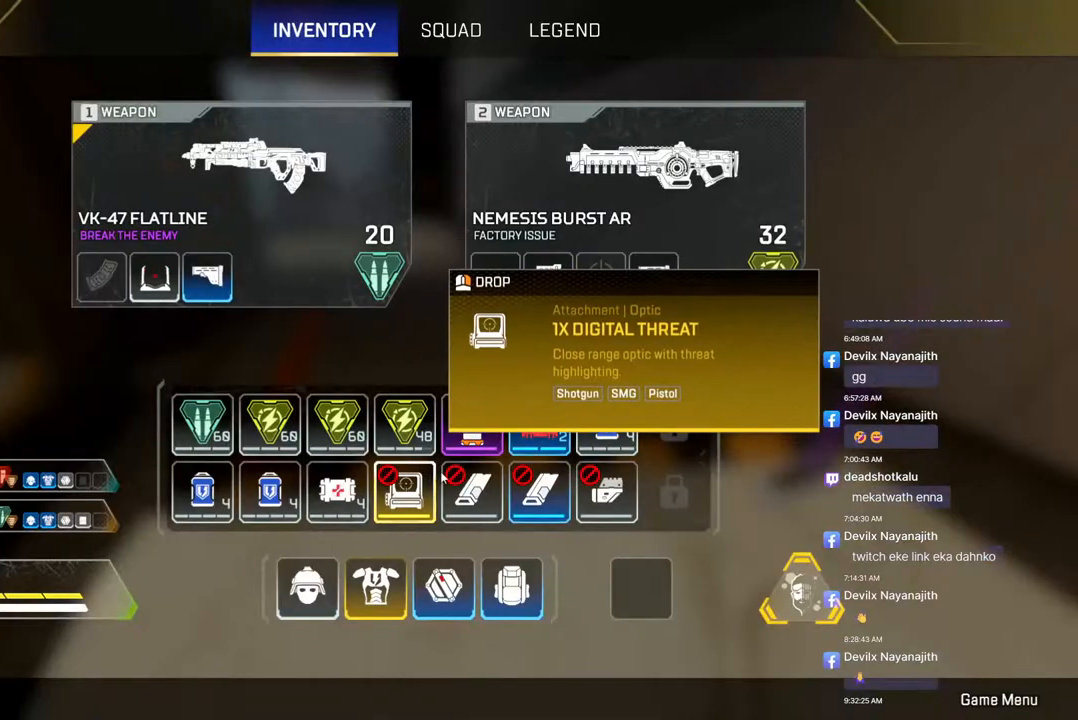
{"buttons": [], "left_stick": "center", "right_stick": "center", "events": []}
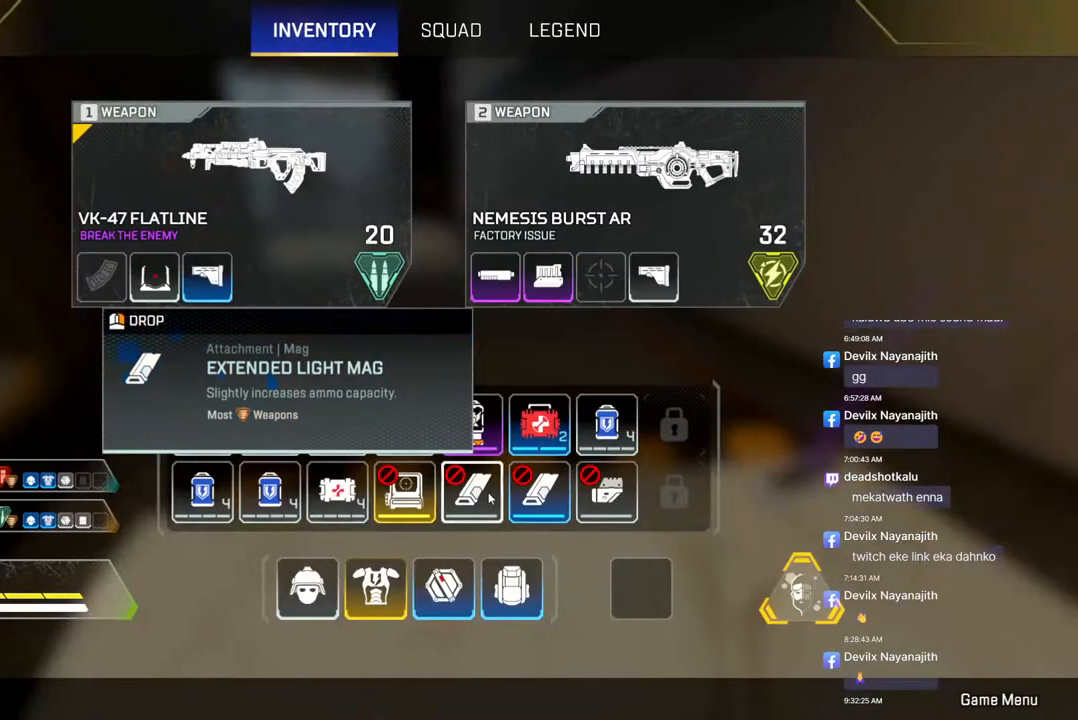
{"buttons": [], "left_stick": "center", "right_stick": "center", "events": []}
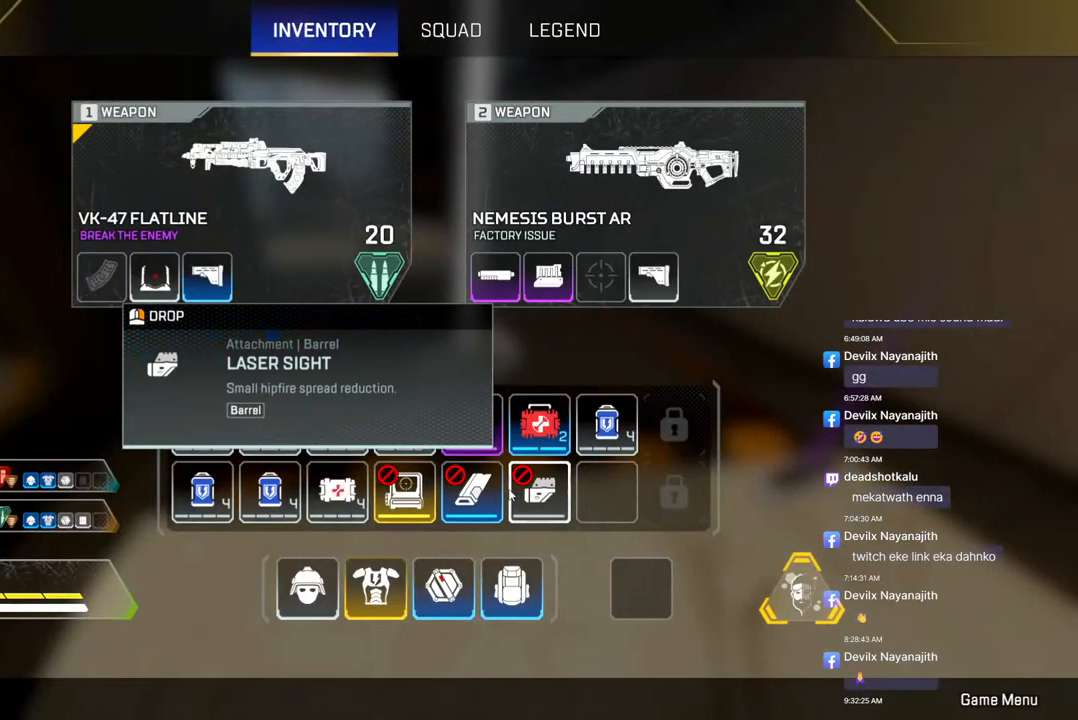
{"buttons": [], "left_stick": "center", "right_stick": "center", "events": []}
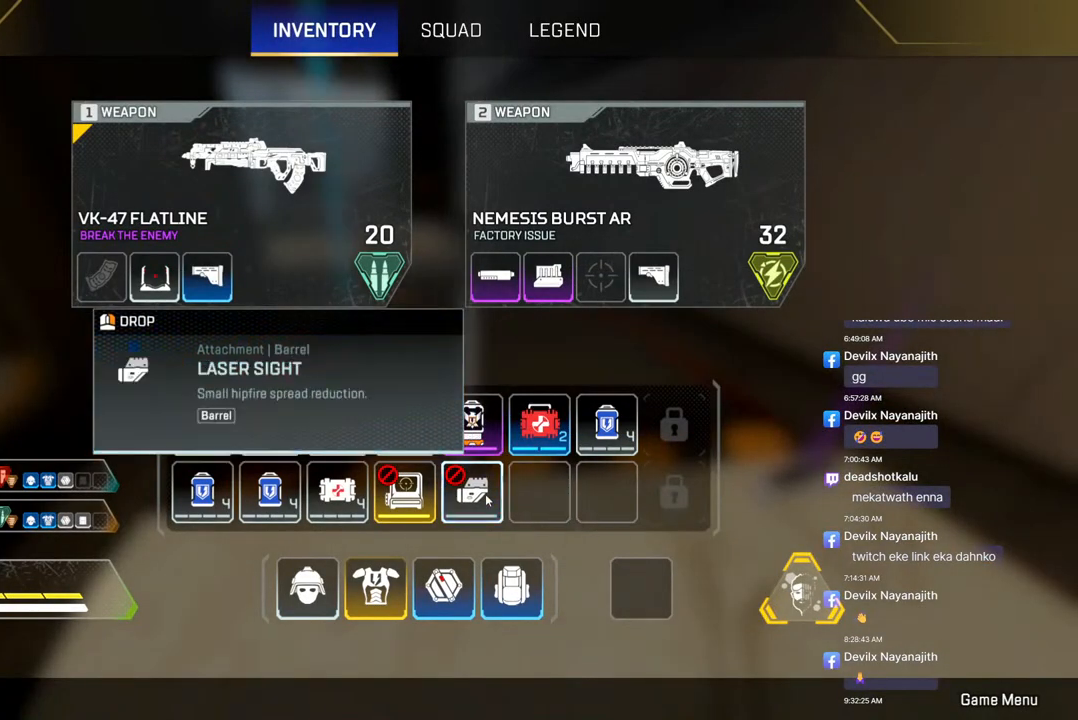
{"buttons": [], "left_stick": "center", "right_stick": "center", "events": []}
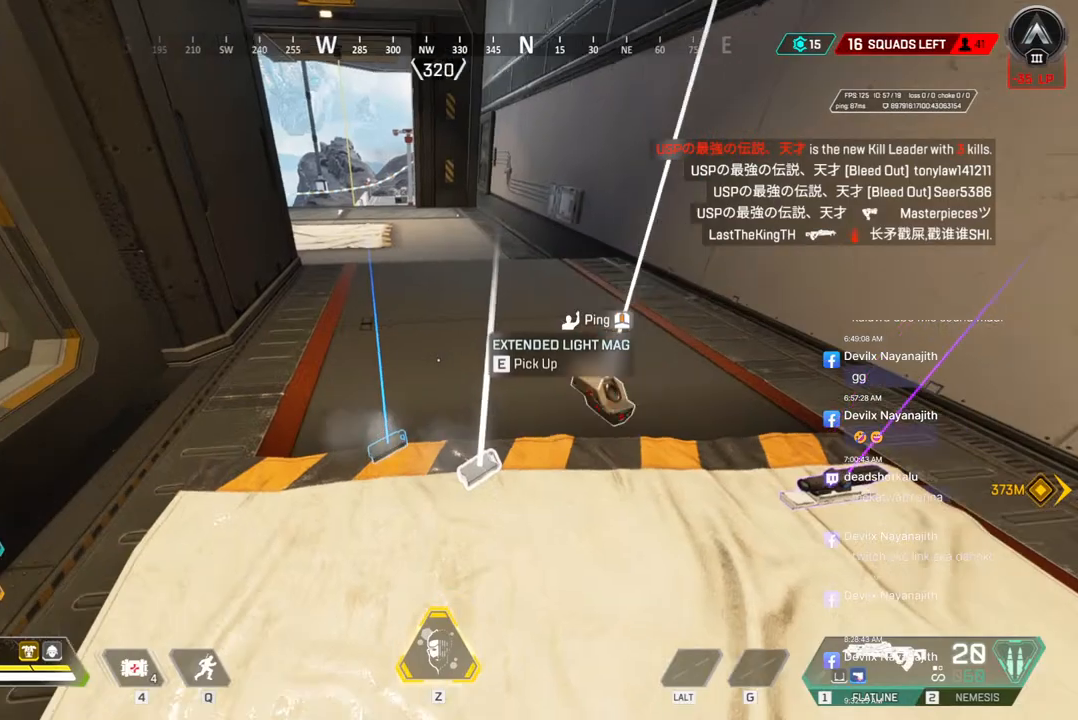
{"buttons": [], "left_stick": "down", "right_stick": "center", "events": [[433, "left_stick", "down"]]}
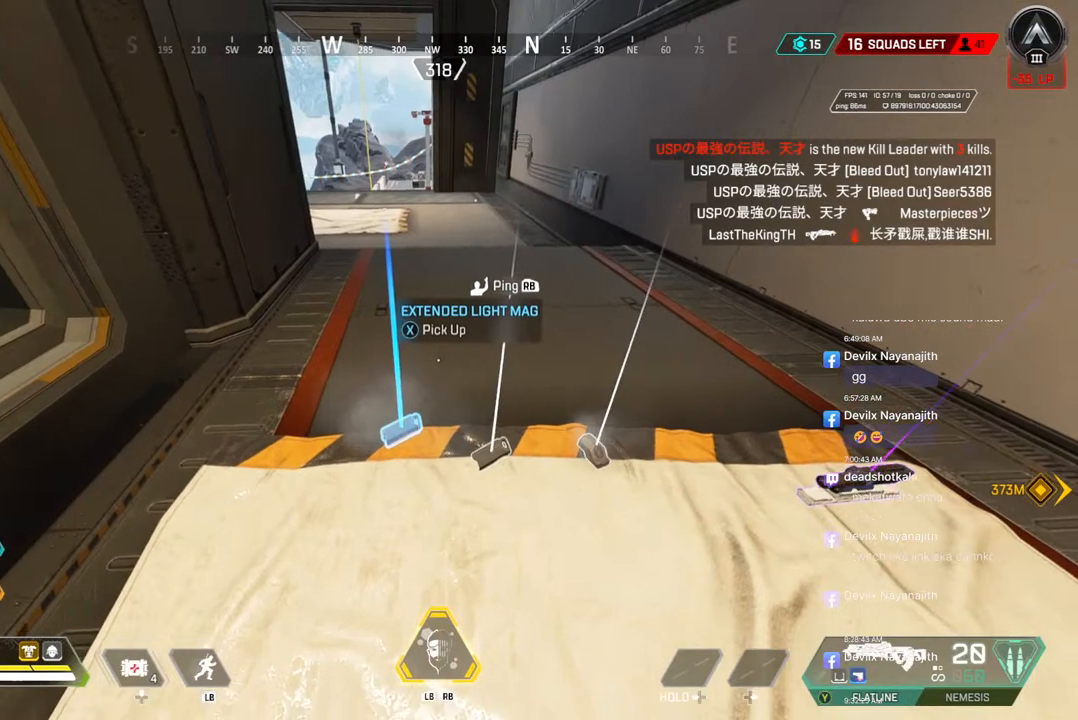
{"buttons": [], "left_stick": "up", "right_stick": "center", "events": [[200, "left_stick", "right"], [267, "left_stick", "center"], [367, "left_stick", "up"]]}
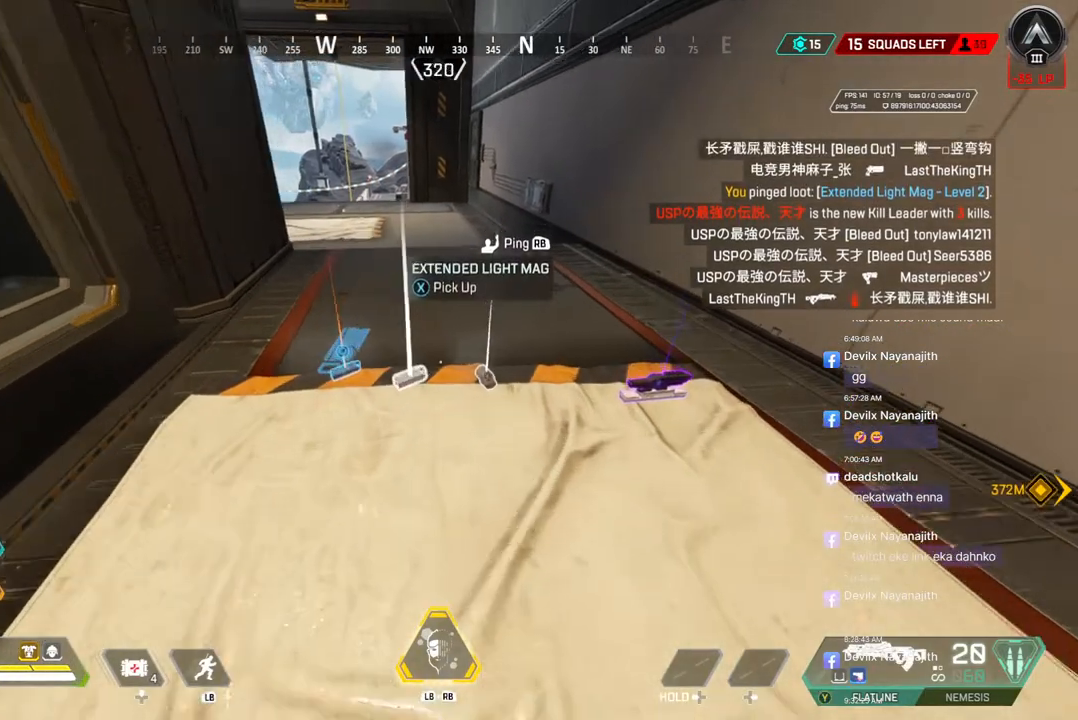
{"buttons": [], "left_stick": "down", "right_stick": "left", "events": [[33, "X", "down"], [67, "left_stick", "center"], [167, "X", "up"], [167, "right_stick", "left"], [300, "left_stick", "down"]]}
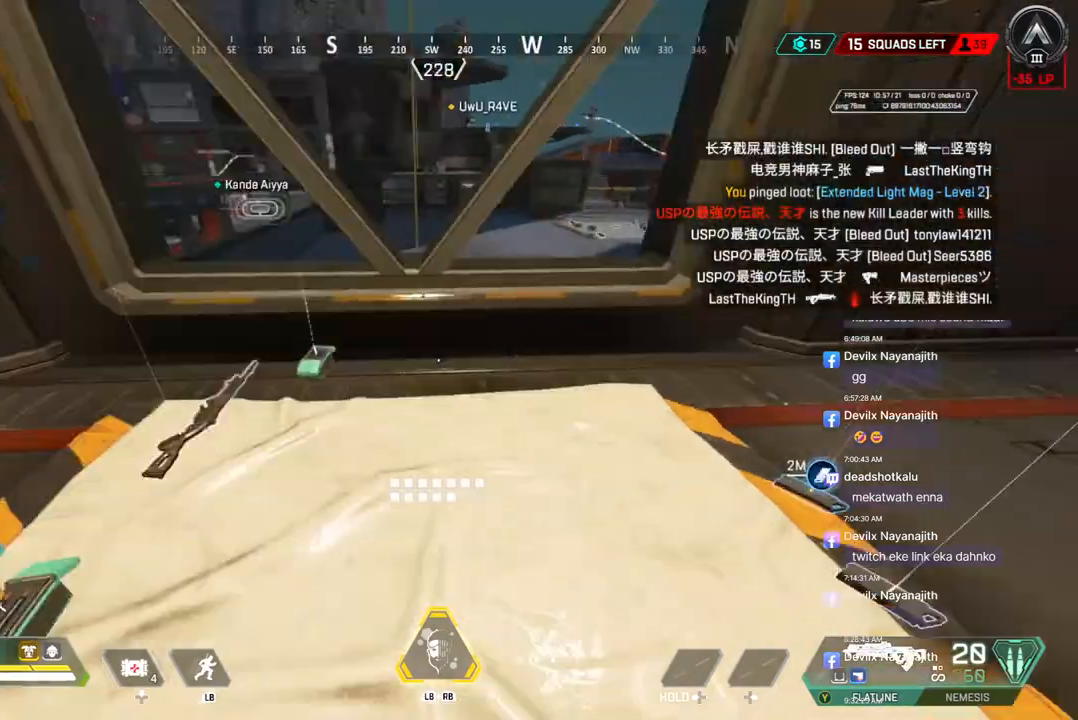
{"buttons": [], "left_stick": "center", "right_stick": "center", "events": [[67, "left_stick", "center"], [67, "right_stick", "center"], [233, "left_stick", "left"], [367, "left_stick", "up"], [500, "left_stick", "center"]]}
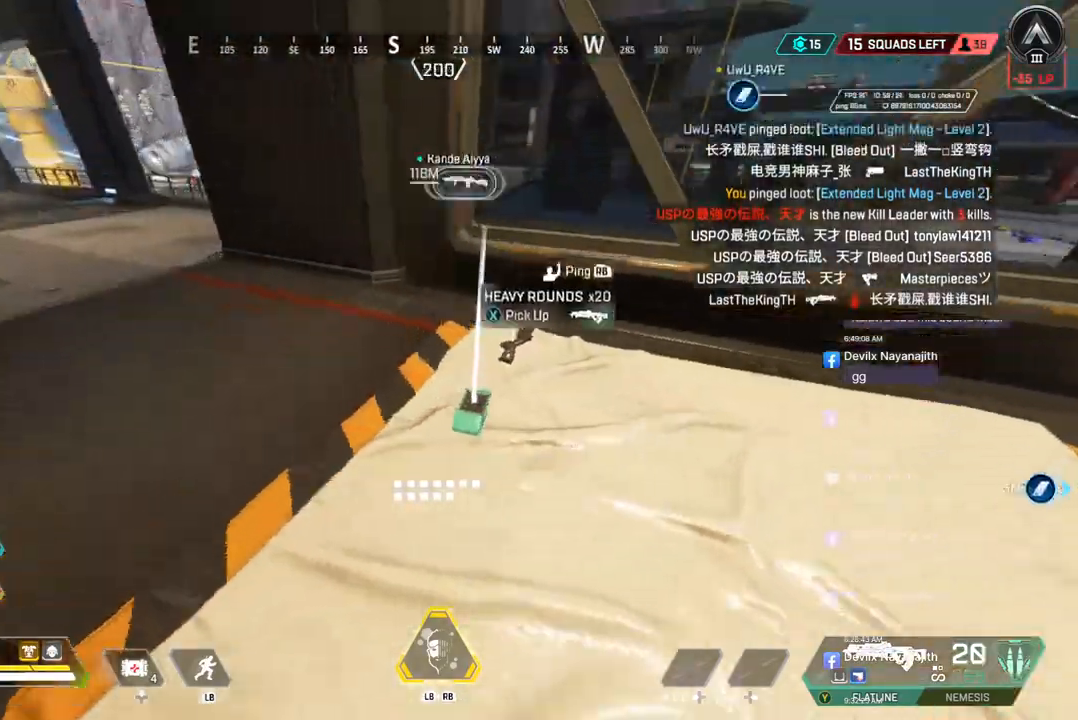
{"buttons": ["X"], "left_stick": "up", "right_stick": "left", "events": [[67, "X", "down"], [100, "right_stick", "right"], [167, "left_stick", "up"], [200, "X", "up"], [267, "right_stick", "center"], [333, "X", "down"], [500, "right_stick", "left"]]}
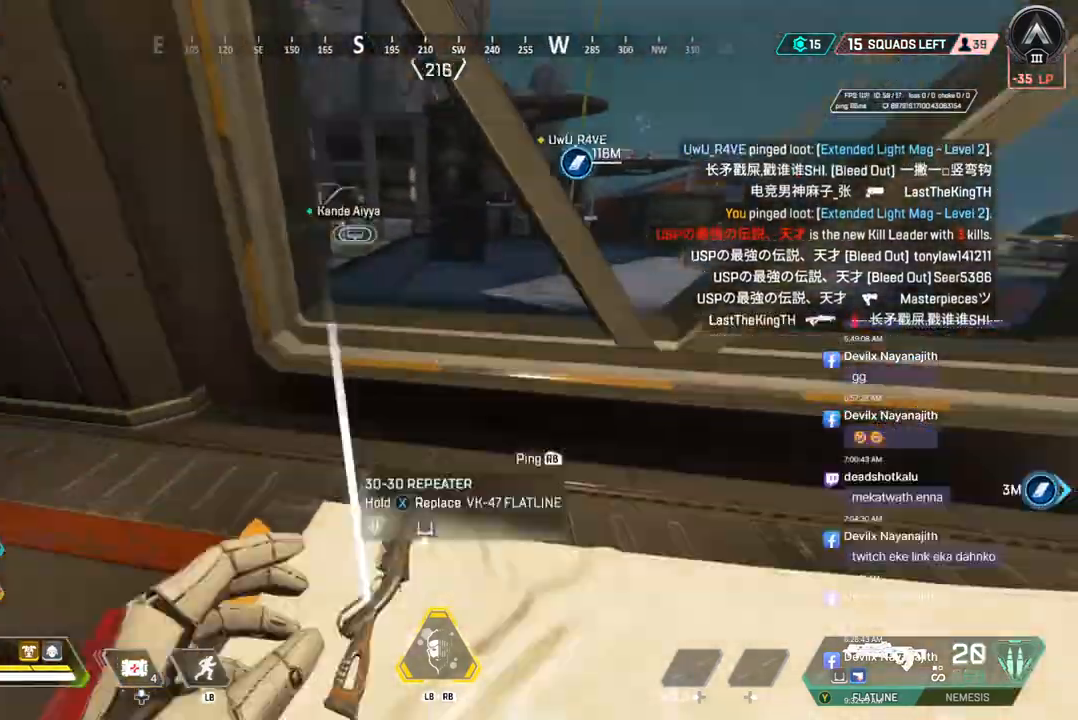
{"buttons": [], "left_stick": "up", "right_stick": "up-left", "events": [[33, "X", "up"], [200, "right_stick", "center"], [433, "right_stick", "up-left"]]}
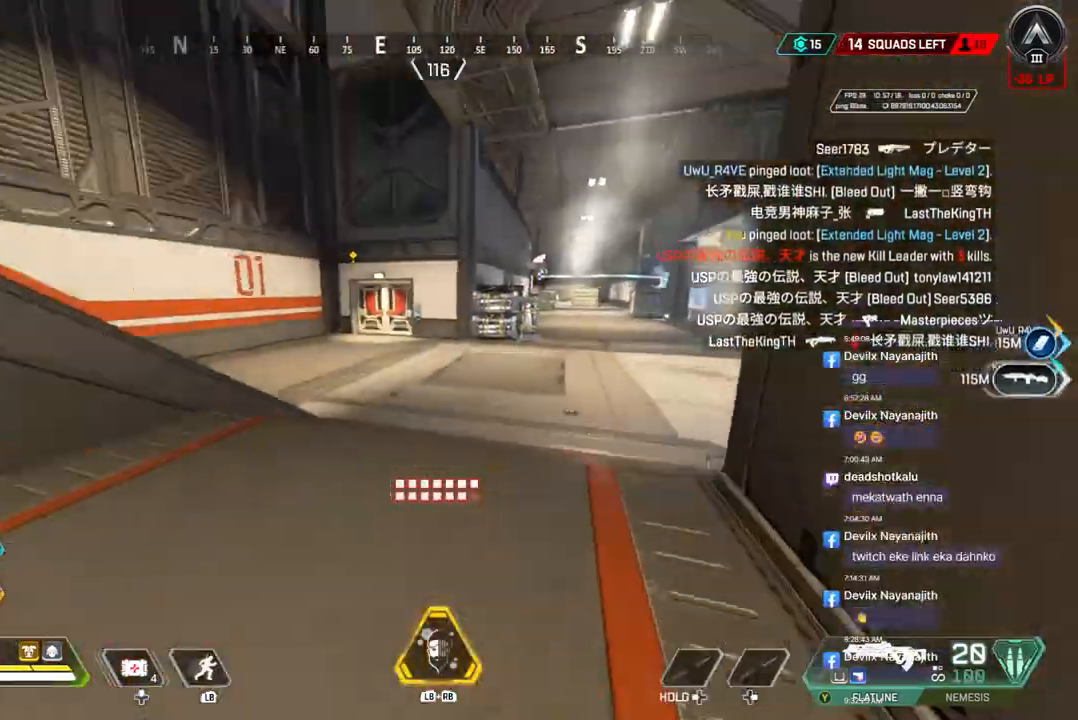
{"buttons": [], "left_stick": "up", "right_stick": "left", "events": [[67, "B", "down"], [67, "right_stick", "center"], [300, "A", "down"], [300, "right_stick", "up-left"], [367, "B", "up"], [367, "right_stick", "left"], [433, "A", "up"]]}
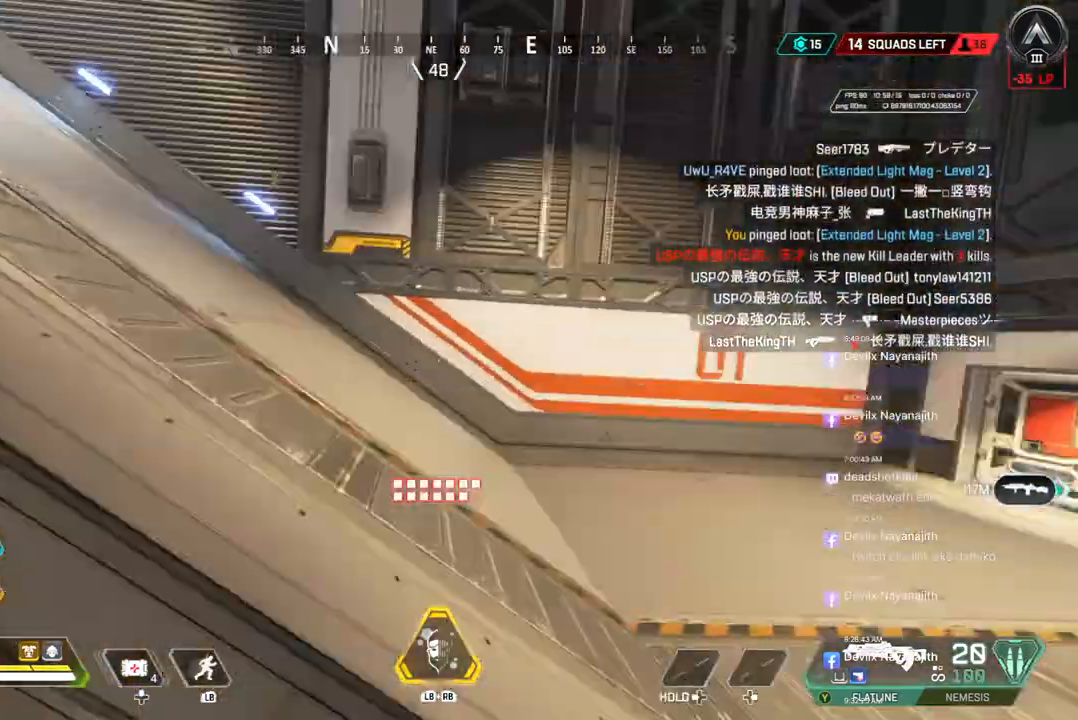
{"buttons": [], "left_stick": "up", "right_stick": "down-left", "events": [[433, "right_stick", "down-left"]]}